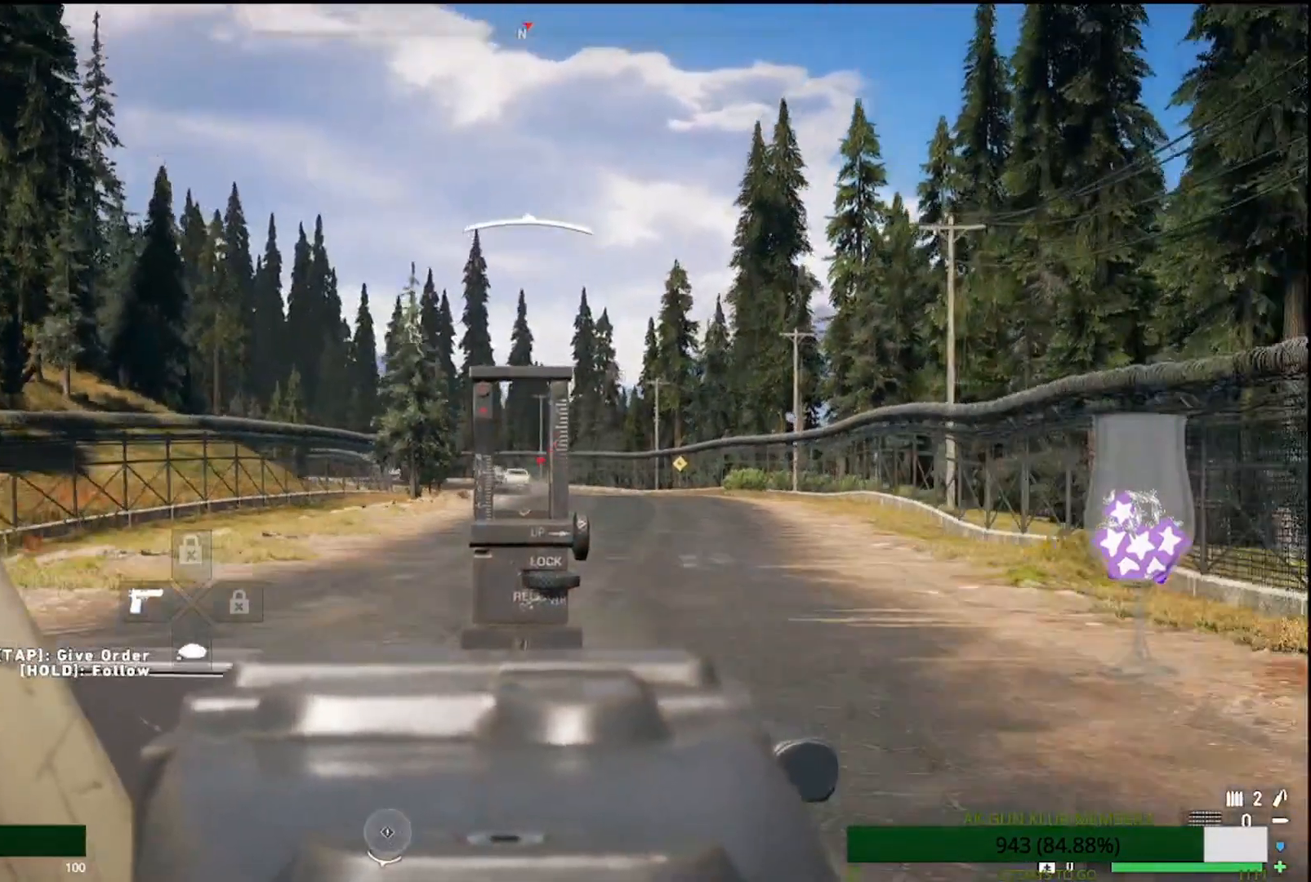
Gameplay with a controller (PlayStation layout); each line is a JSON object with the inputs held at the frame after it (dt_ms = milliseconds from this image to that frame). "events" lists button and stick changes between this image and that frame as [ms after this image, input, new state], when the widget could be followed in between.
{"dt_ms": 500, "buttons": [], "left_stick": "center", "right_stick": "right", "events": [[150, "R1", "up"], [150, "R2", "up"], [383, "L1", "up"], [383, "L2", "up"], [383, "right_stick", "right"]]}
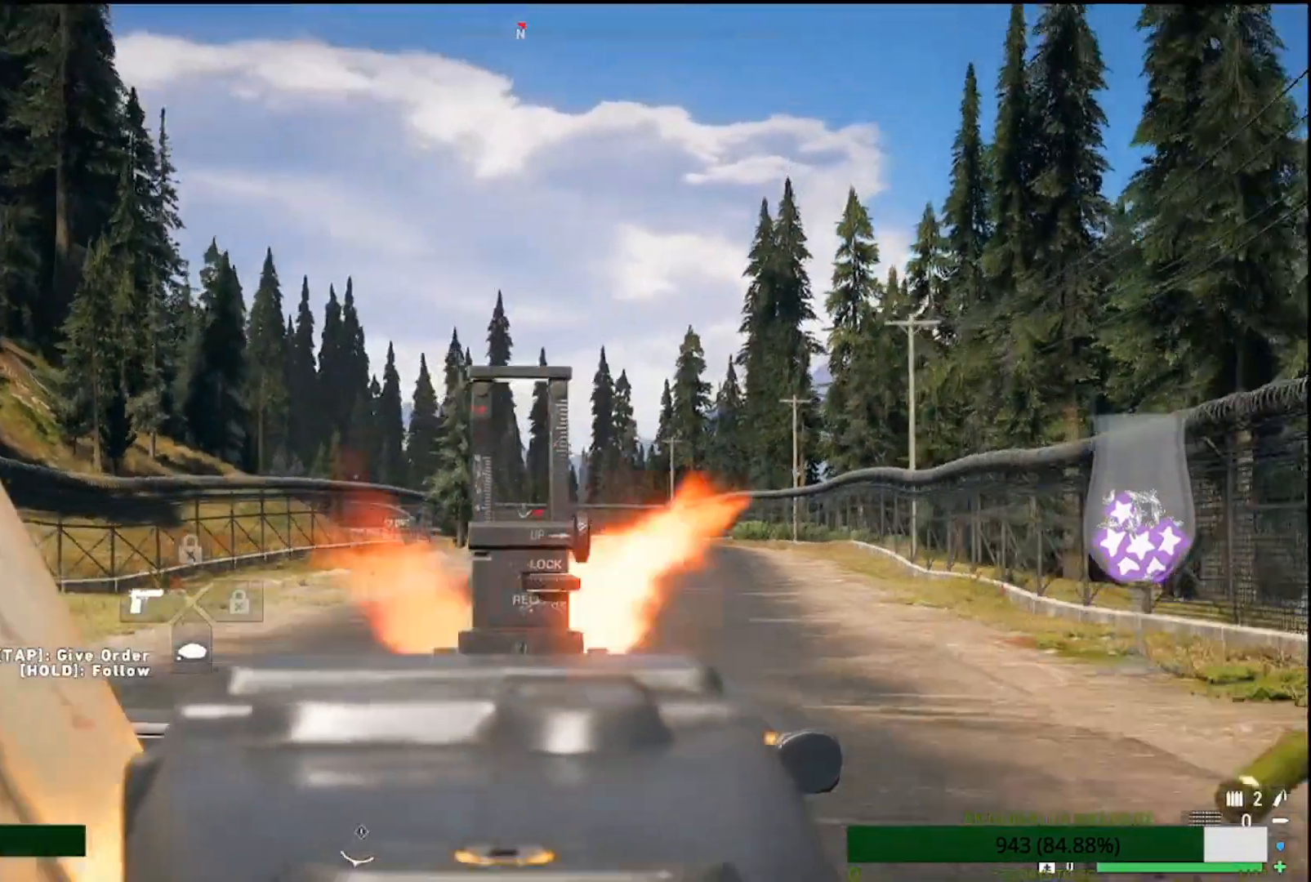
{"dt_ms": 500, "buttons": [], "left_stick": "center", "right_stick": "right", "events": []}
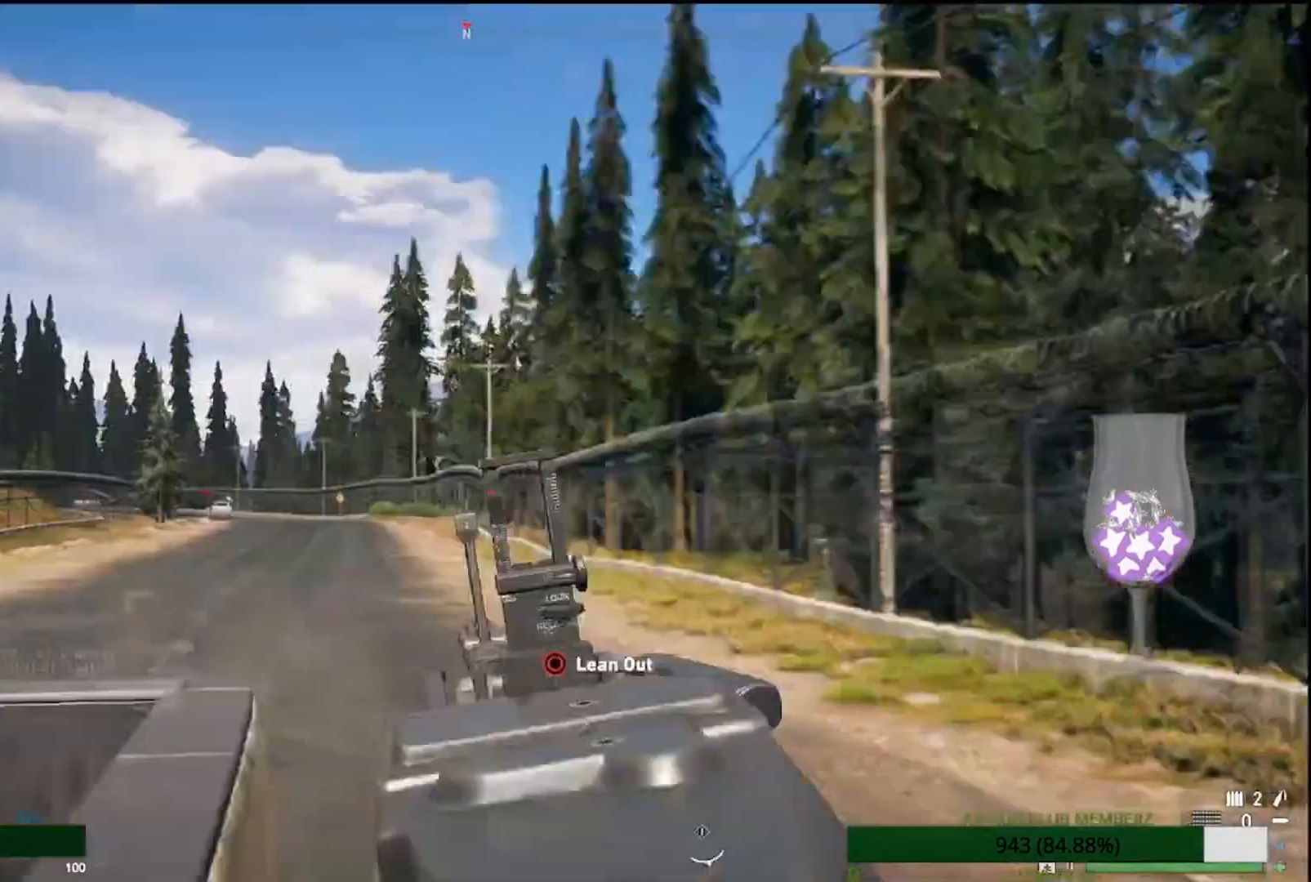
{"dt_ms": 500, "buttons": [], "left_stick": "center", "right_stick": "right", "events": []}
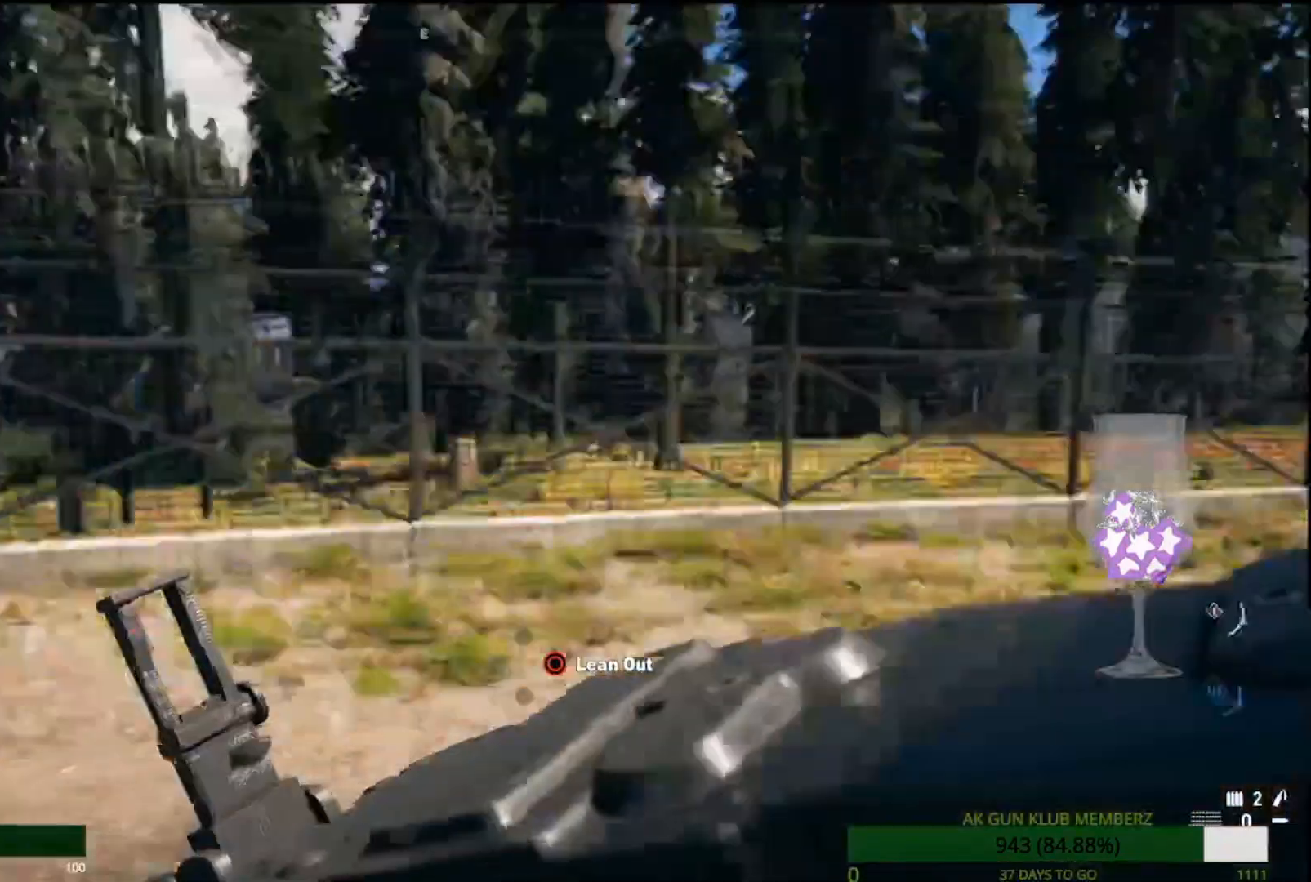
{"dt_ms": 500, "buttons": [], "left_stick": "center", "right_stick": "right"}
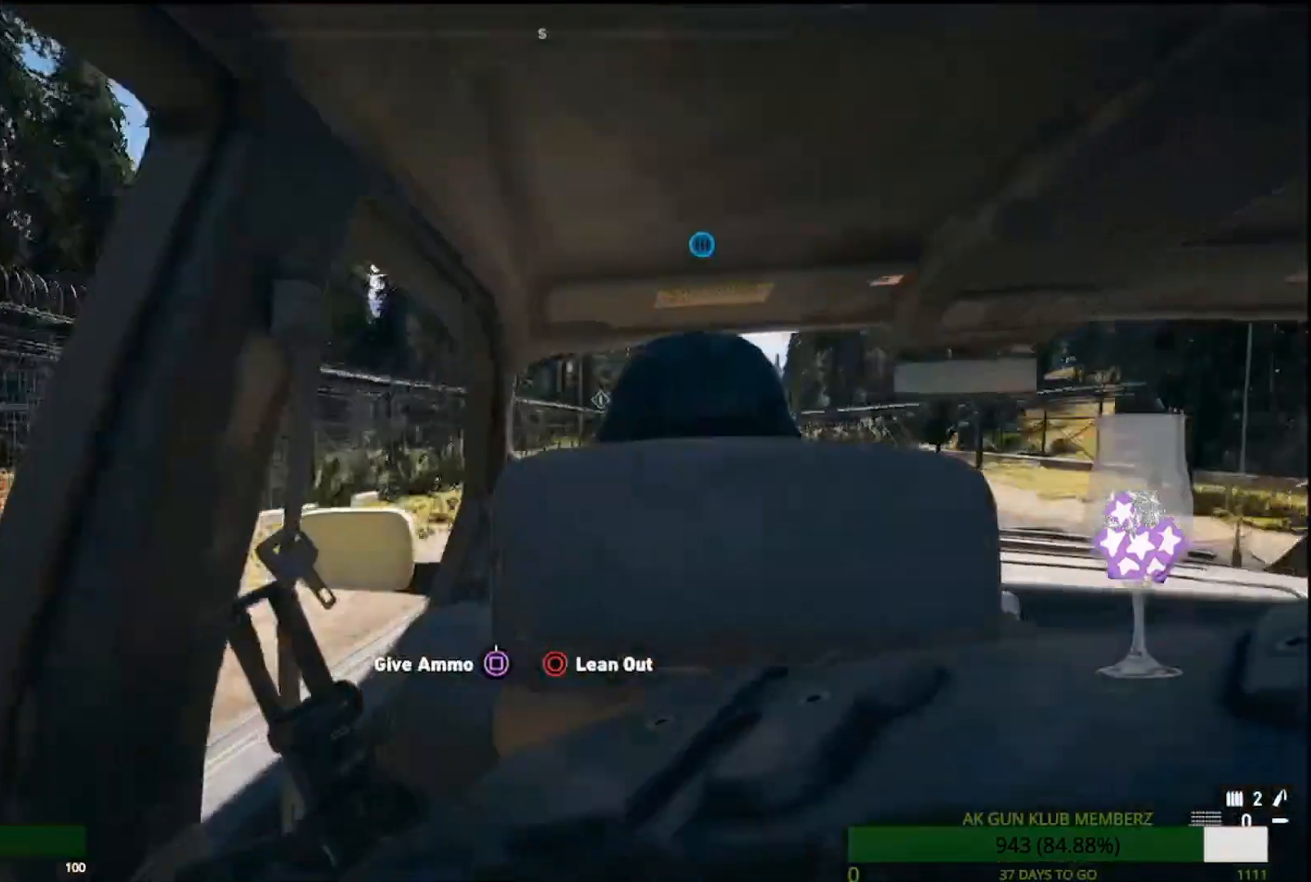
{"dt_ms": 500, "buttons": [], "left_stick": "center", "right_stick": "center", "events": [[33, "right_stick", "center"], [233, "CIRCLE", "down"], [350, "CIRCLE", "up"]]}
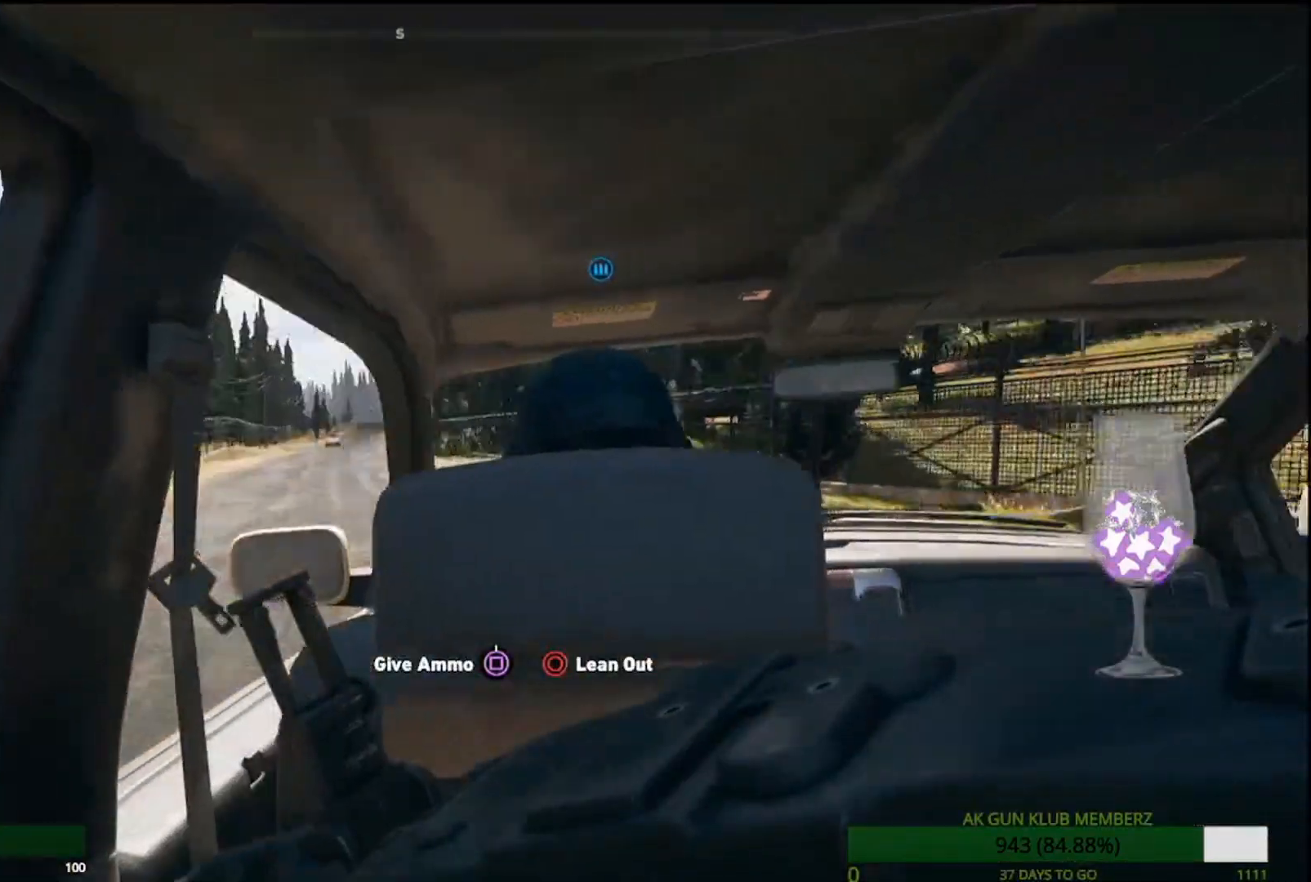
{"dt_ms": 500, "buttons": [], "left_stick": "center", "right_stick": "left", "events": [[217, "right_stick", "left"]]}
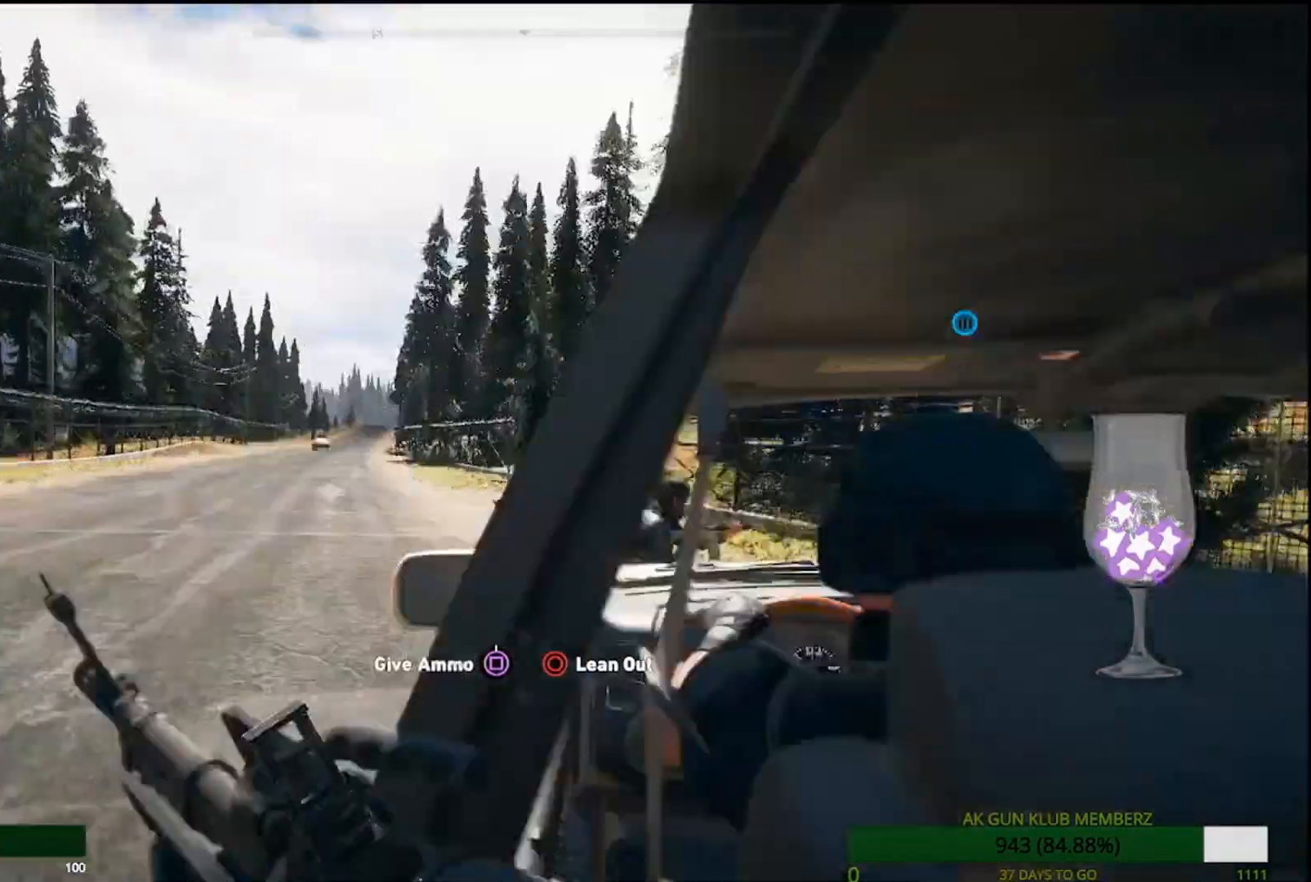
{"dt_ms": 500, "buttons": [], "left_stick": "center", "right_stick": "left", "events": []}
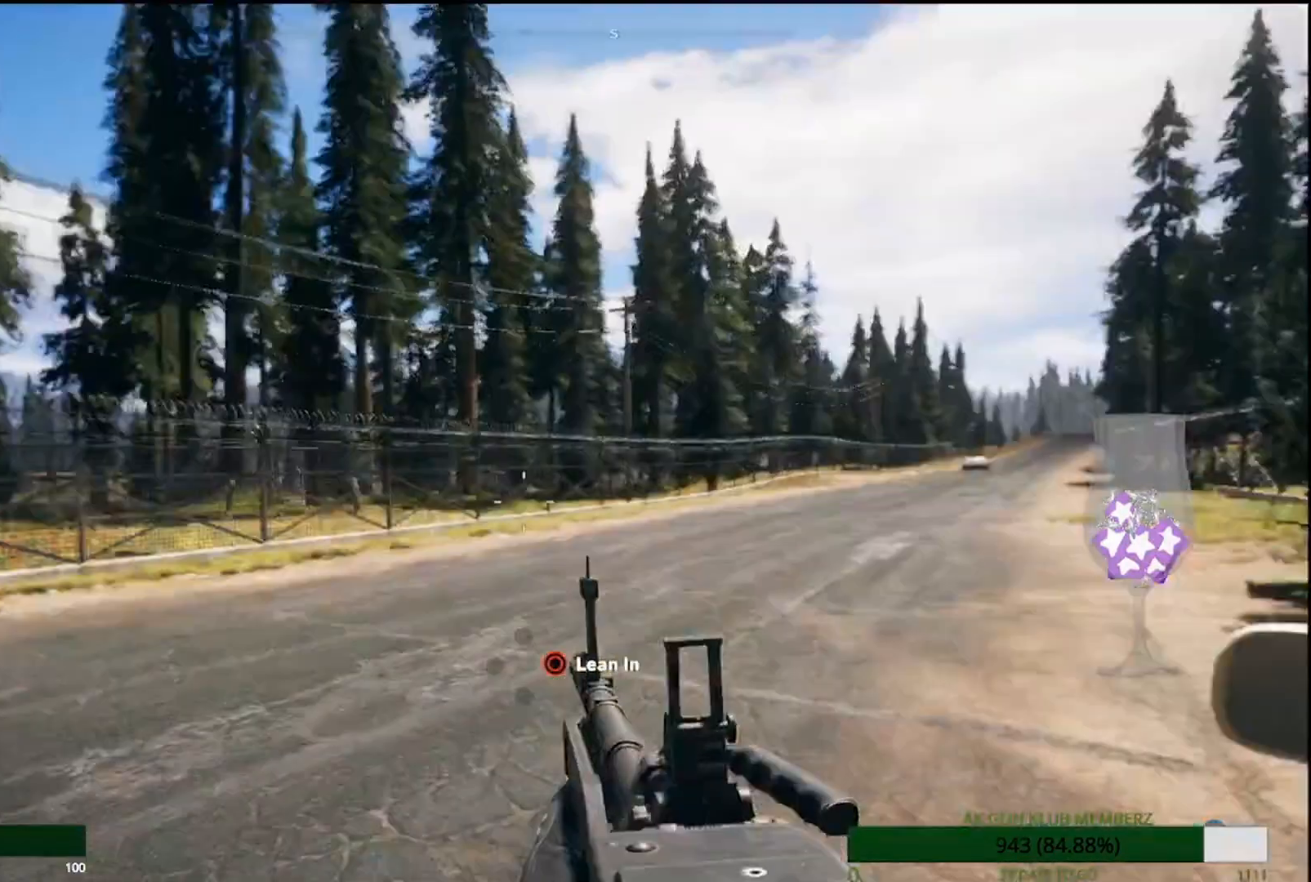
{"dt_ms": 500, "buttons": ["L1", "L2"], "left_stick": "center", "right_stick": "center", "events": [[267, "L1", "down"], [267, "right_stick", "center"], [283, "L2", "down"]]}
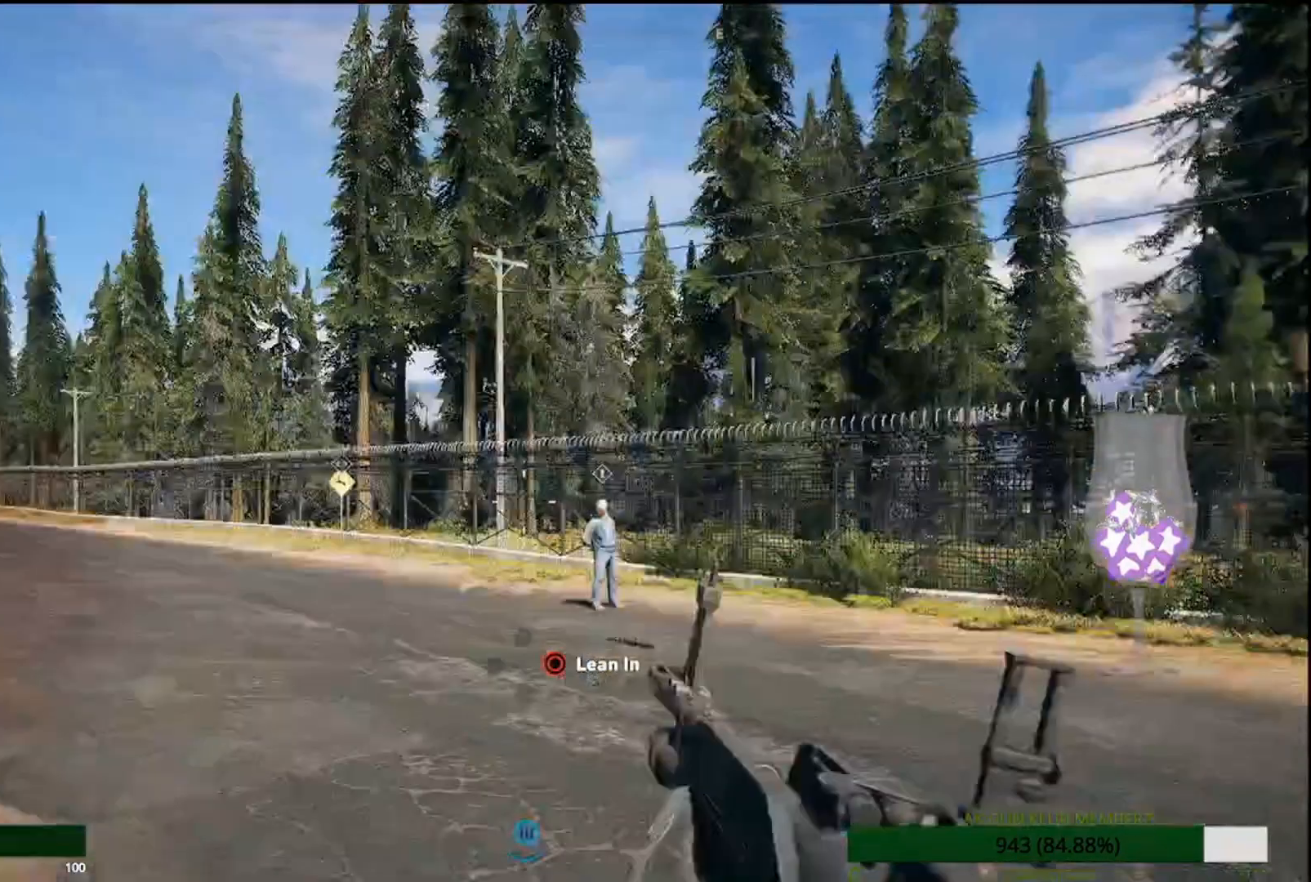
{"dt_ms": 500, "buttons": [], "left_stick": "center", "right_stick": "center", "events": [[350, "L1", "up"], [350, "L2", "up"]]}
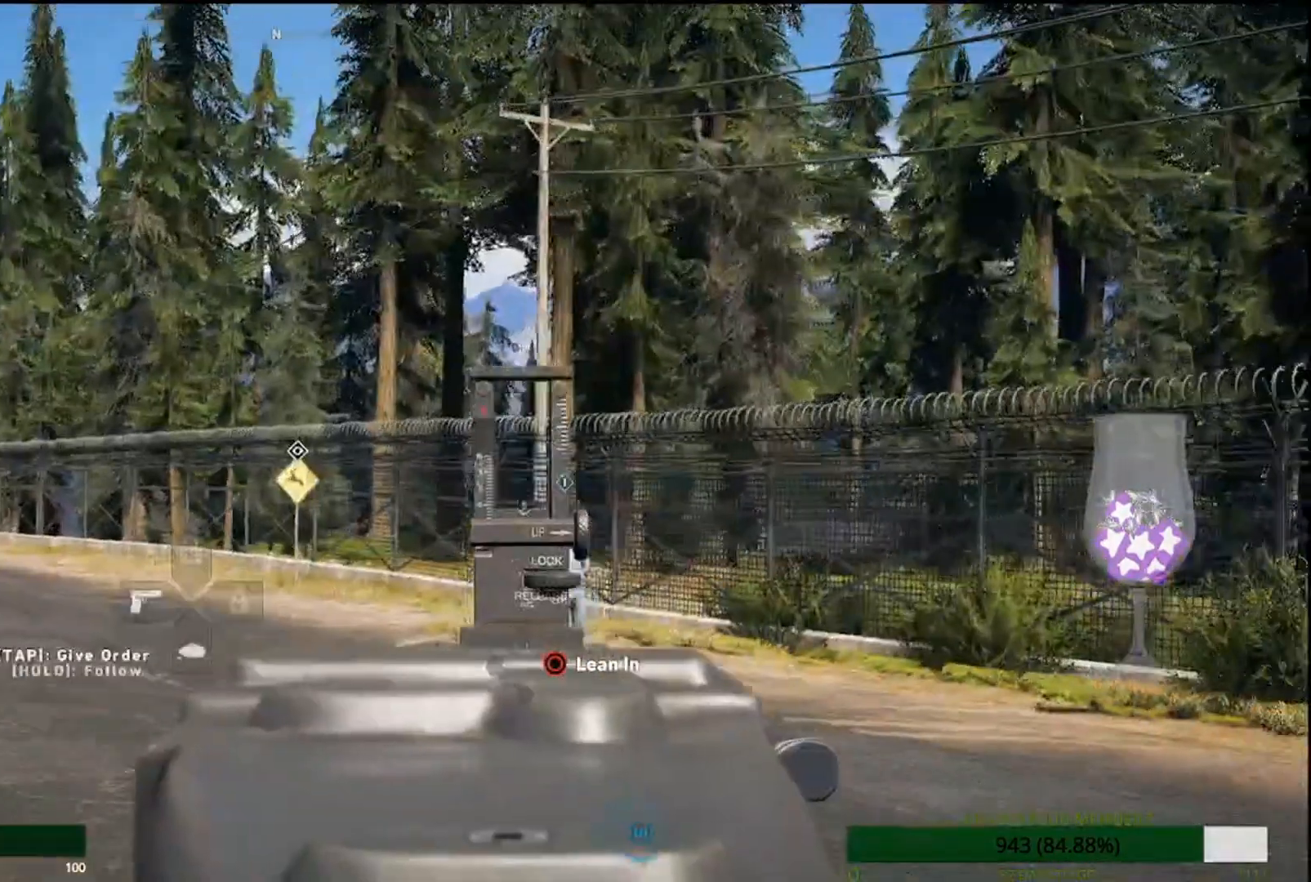
{"dt_ms": 500, "buttons": ["SQUARE"], "left_stick": "up-left", "right_stick": "center", "events": [[133, "SQUARE", "down"], [500, "left_stick", "up-left"]]}
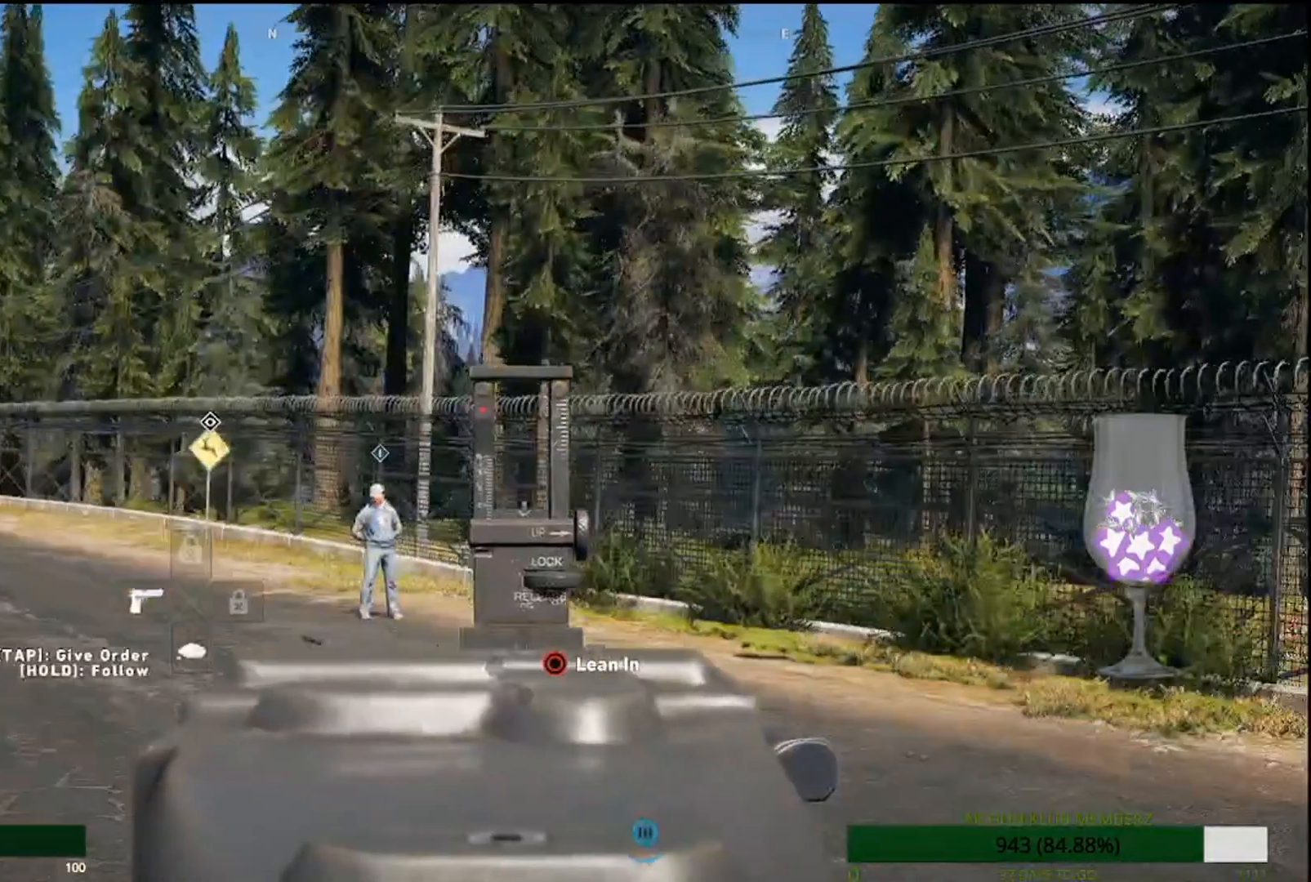
{"dt_ms": 1000, "buttons": [], "left_stick": "left", "right_stick": "center"}
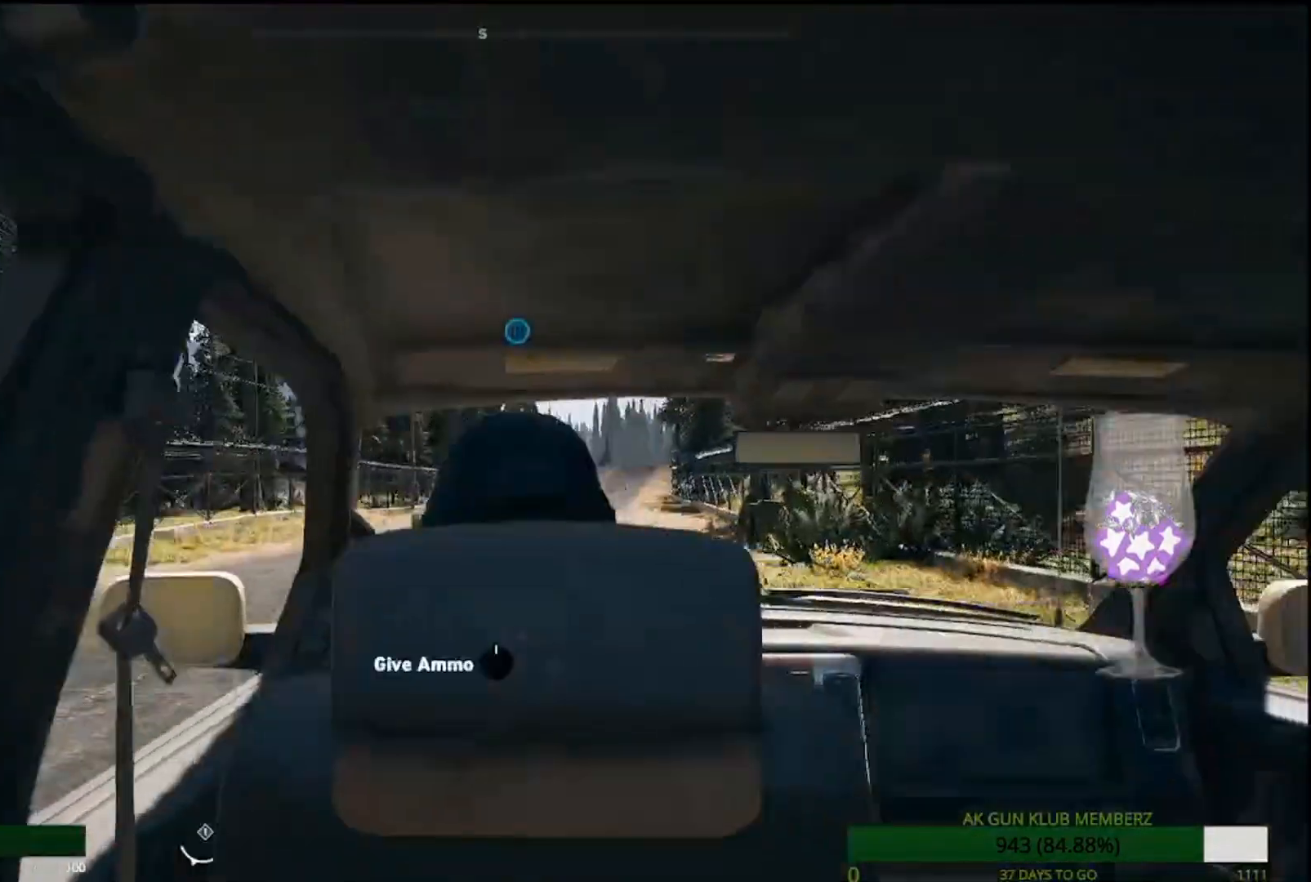
{"dt_ms": 500, "buttons": [], "left_stick": "down-left", "right_stick": "center", "events": [[33, "L1", "down"], [33, "left_stick", "down-left"], [83, "L1", "up"]]}
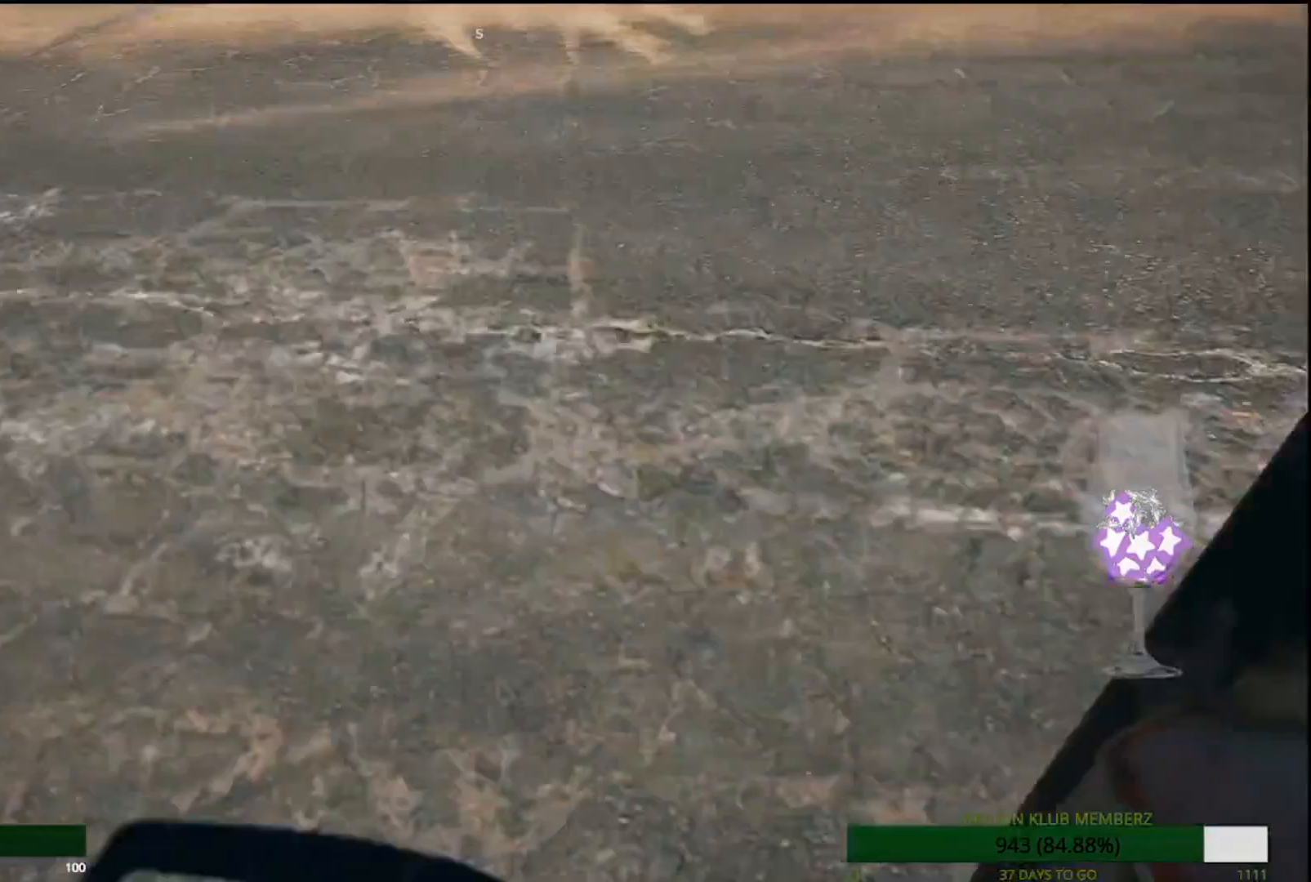
{"dt_ms": 500, "buttons": [], "left_stick": "down-left", "right_stick": "center", "events": []}
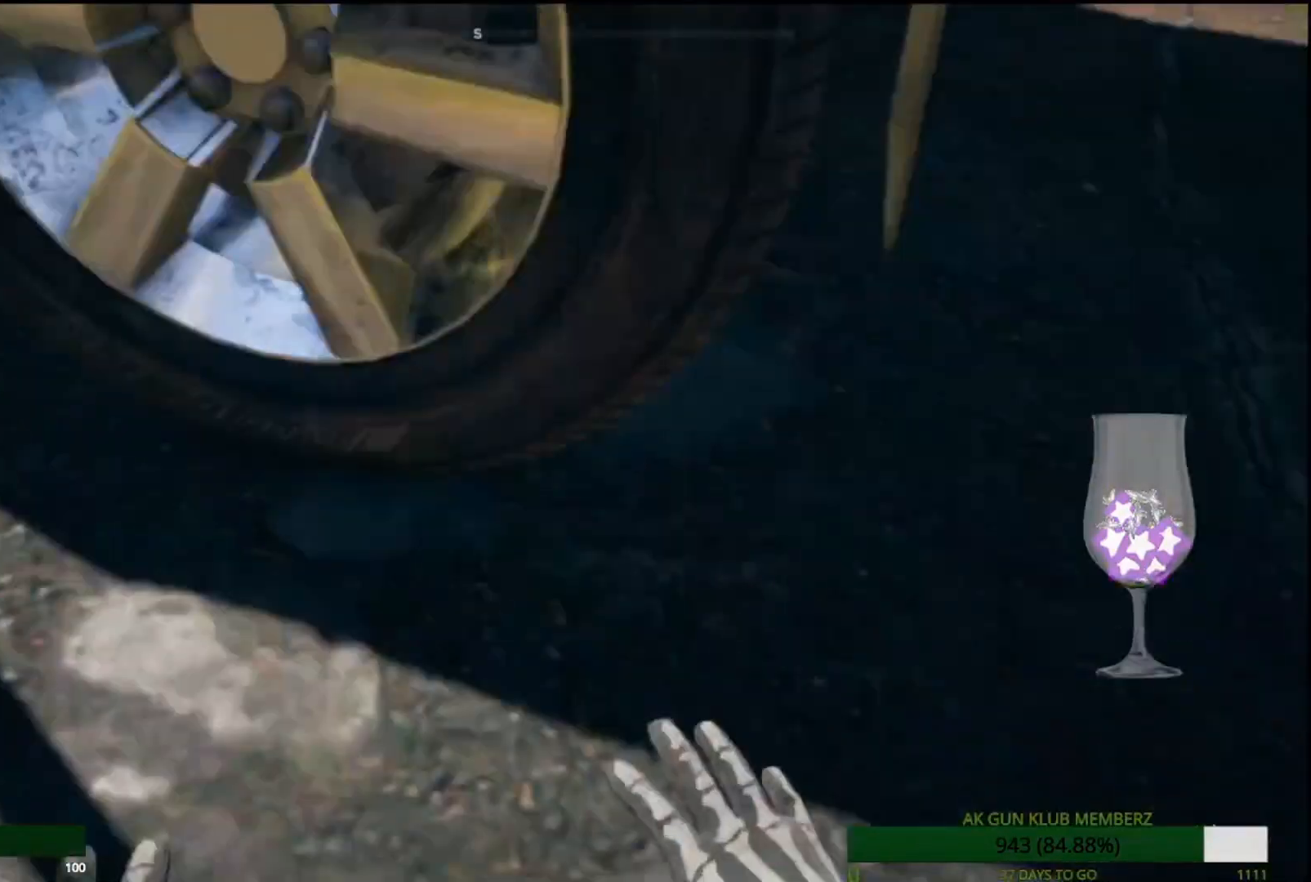
{"dt_ms": 500, "buttons": [], "left_stick": "down-left", "right_stick": "up-left", "events": [[500, "right_stick", "up-left"]]}
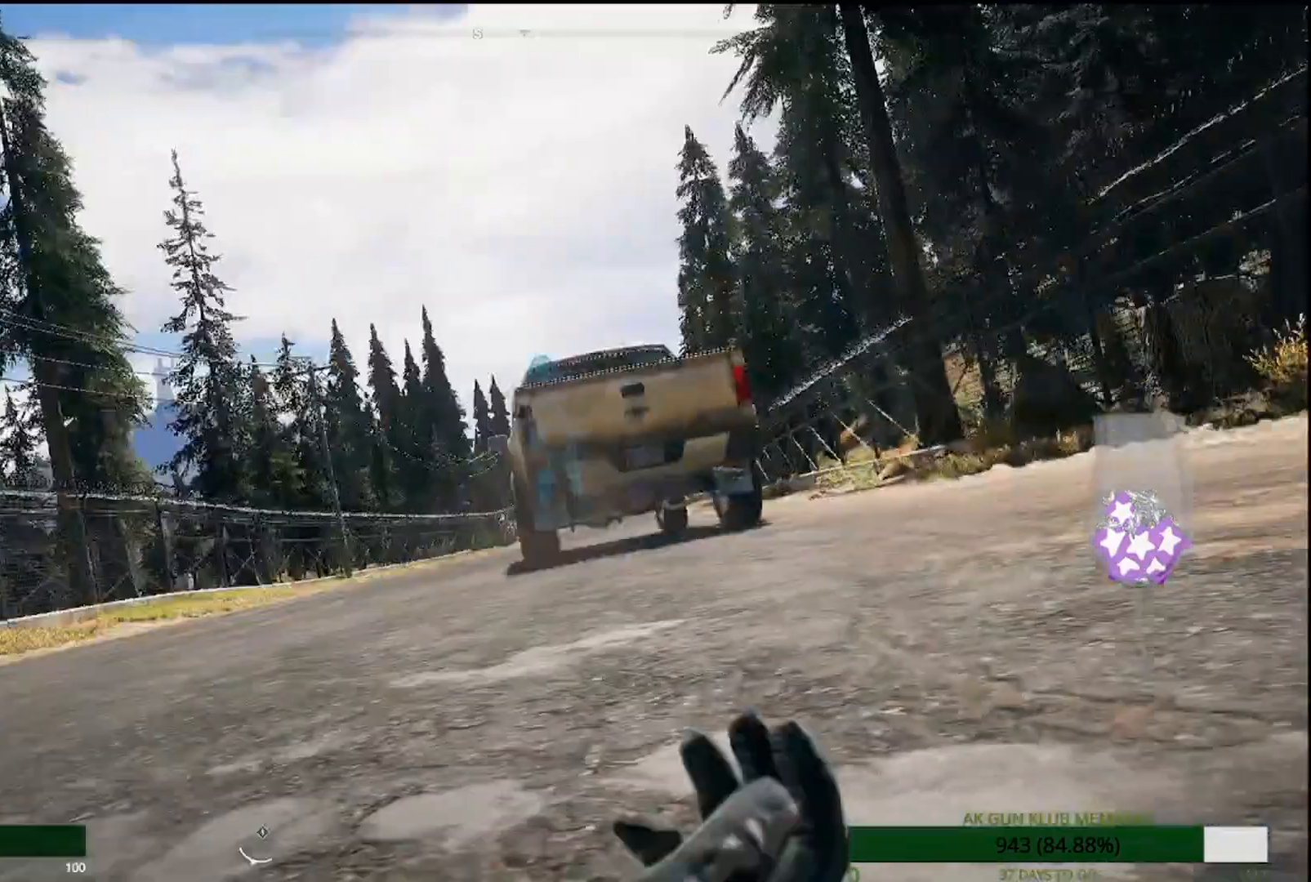
{"dt_ms": 500, "buttons": [], "left_stick": "down-left", "right_stick": "left", "events": [[383, "right_stick", "left"]]}
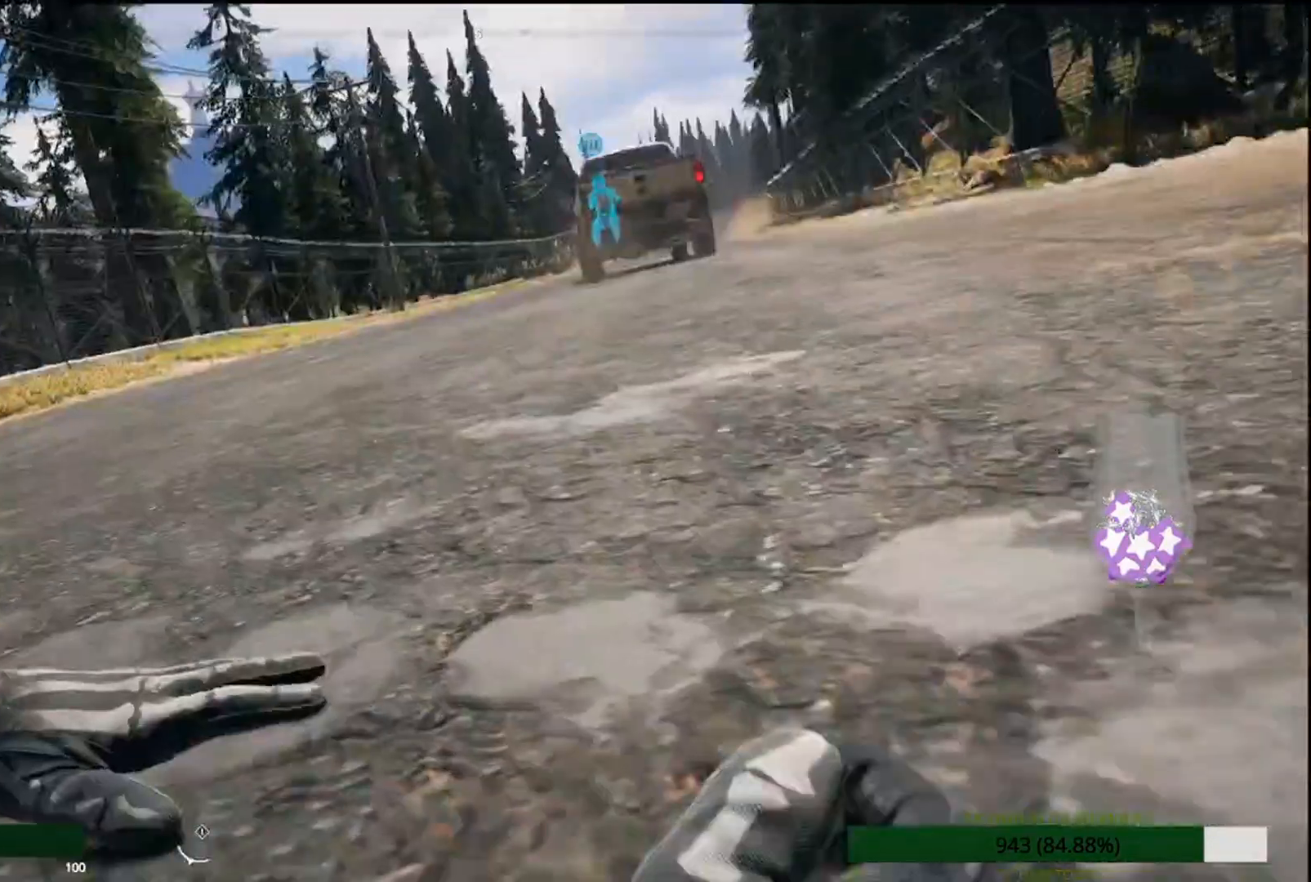
{"dt_ms": 500, "buttons": [], "left_stick": "down", "right_stick": "left", "events": [[367, "left_stick", "down"]]}
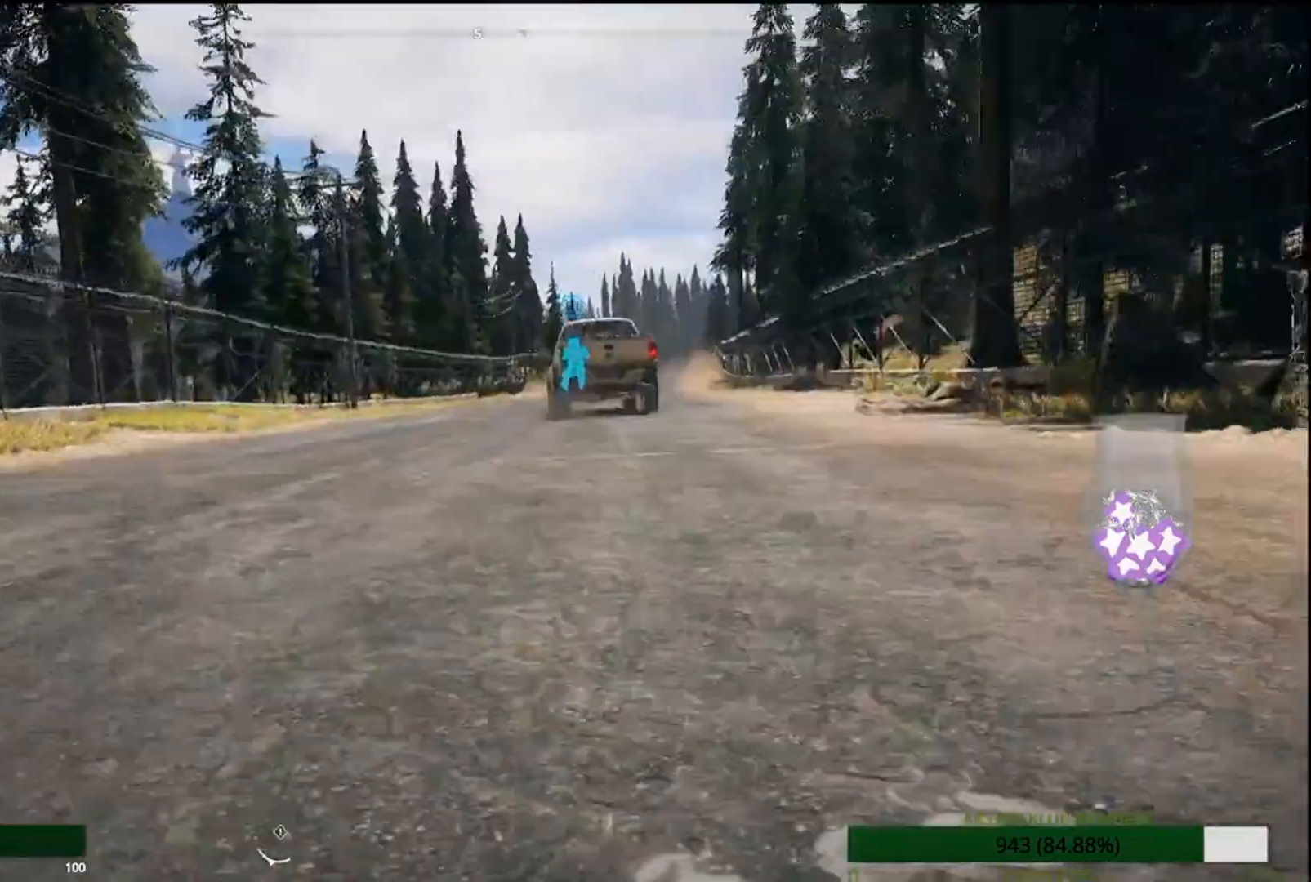
{"dt_ms": 500, "buttons": [], "left_stick": "down", "right_stick": "left", "events": []}
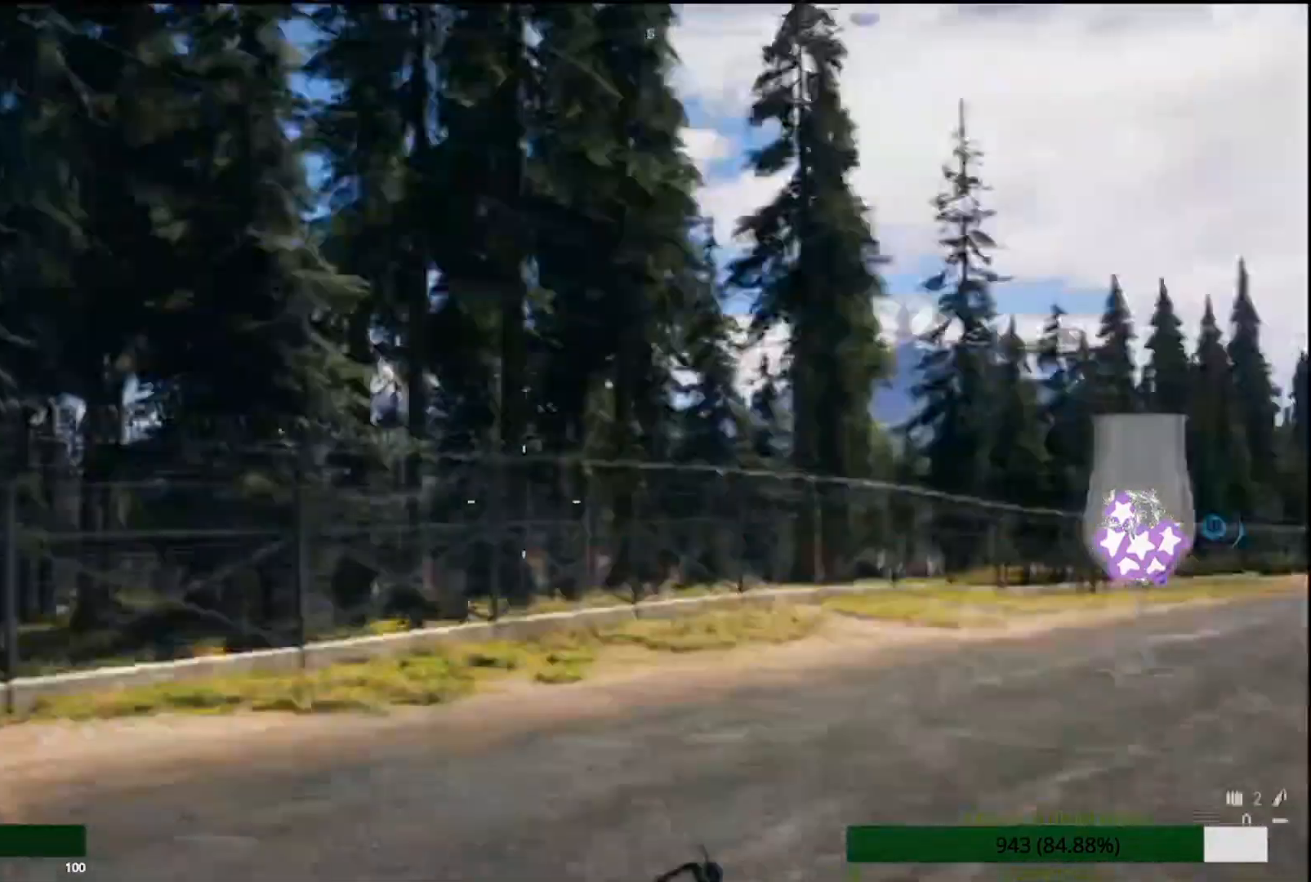
{"dt_ms": 500, "buttons": [], "left_stick": "up-left", "right_stick": "left", "events": [[417, "left_stick", "up-left"]]}
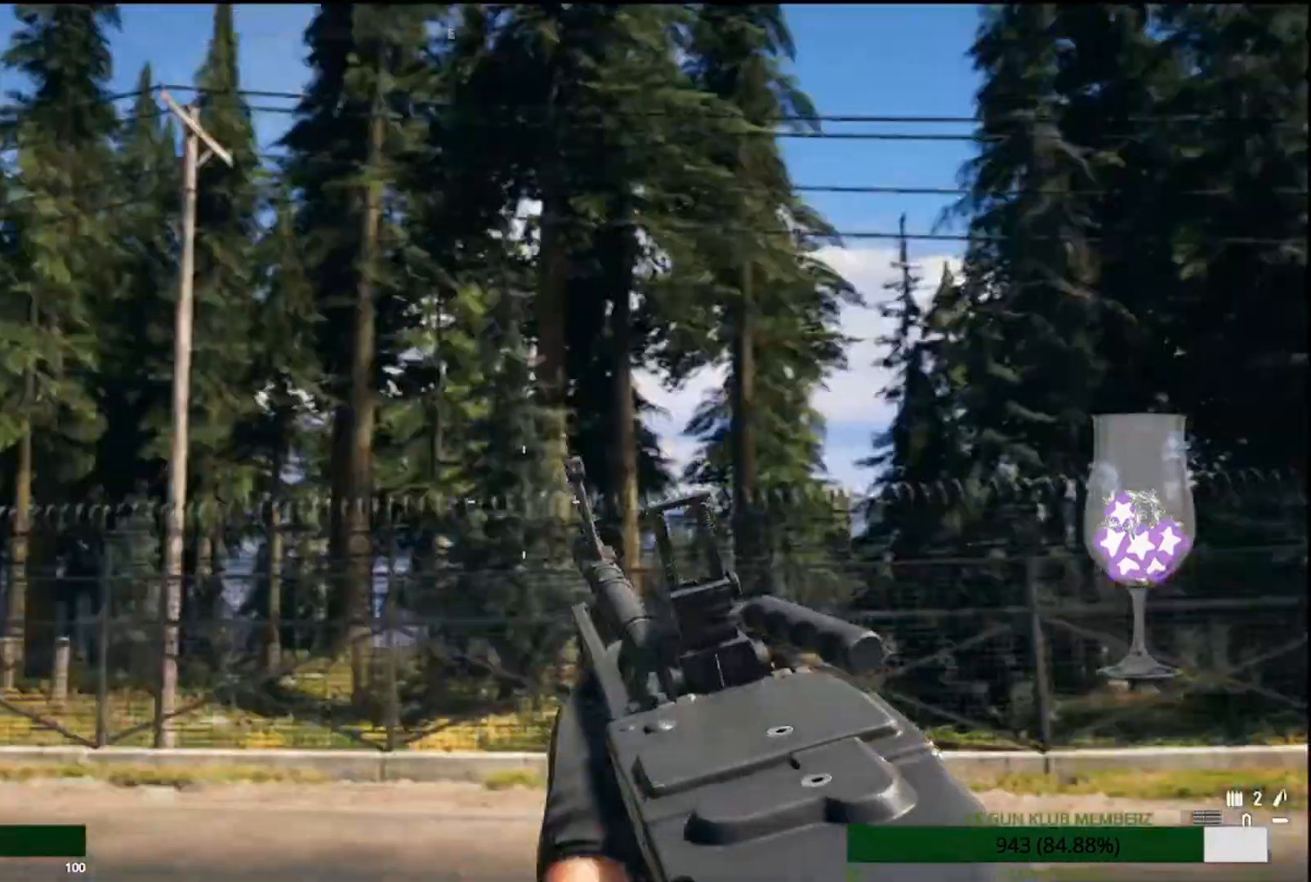
{"dt_ms": 500, "buttons": [], "left_stick": "up", "right_stick": "center", "events": [[133, "L3", "down"], [183, "left_stick", "up"], [350, "L3", "up"], [433, "right_stick", "center"]]}
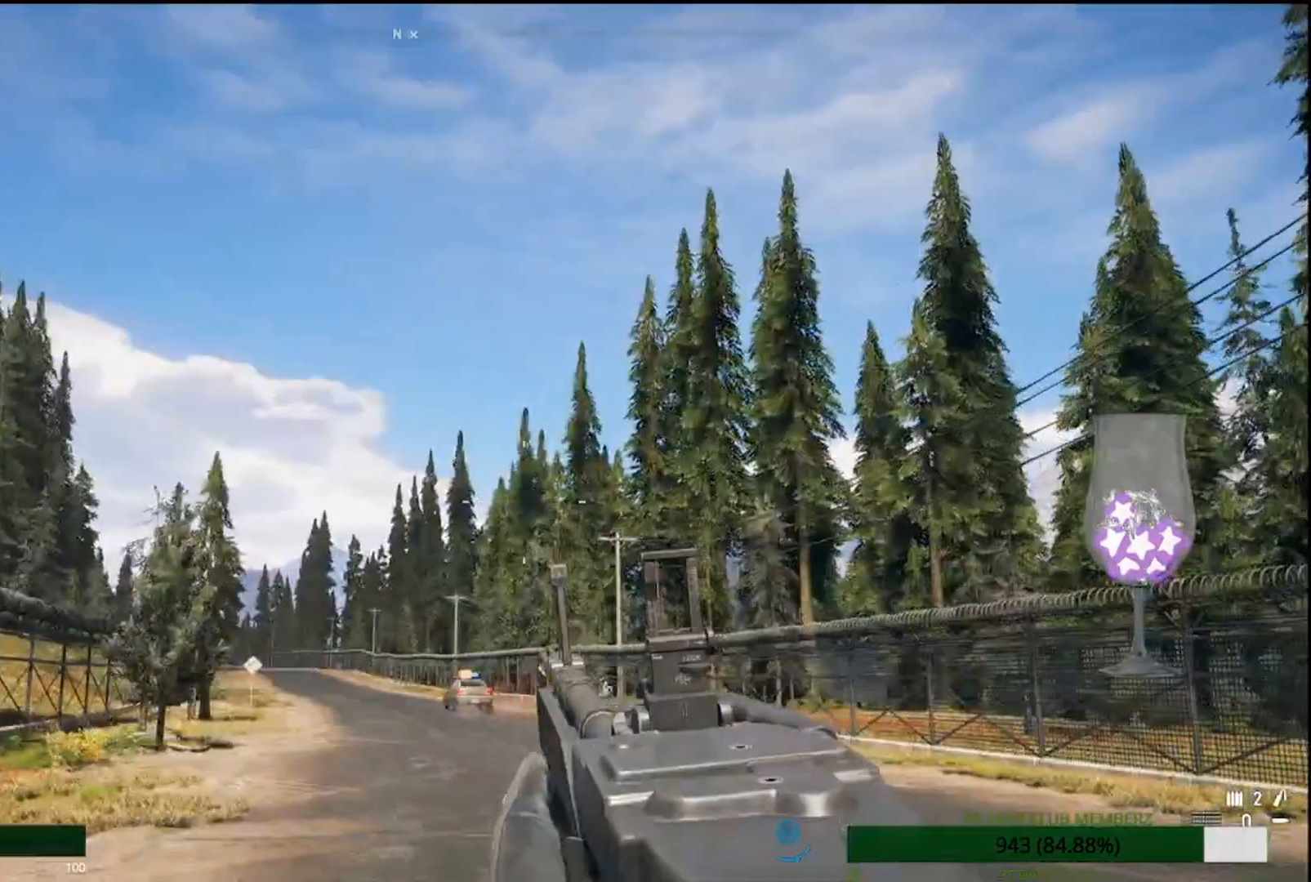
{"dt_ms": 500, "buttons": [], "left_stick": "up", "right_stick": "center", "events": [[33, "right_stick", "down"], [333, "right_stick", "center"]]}
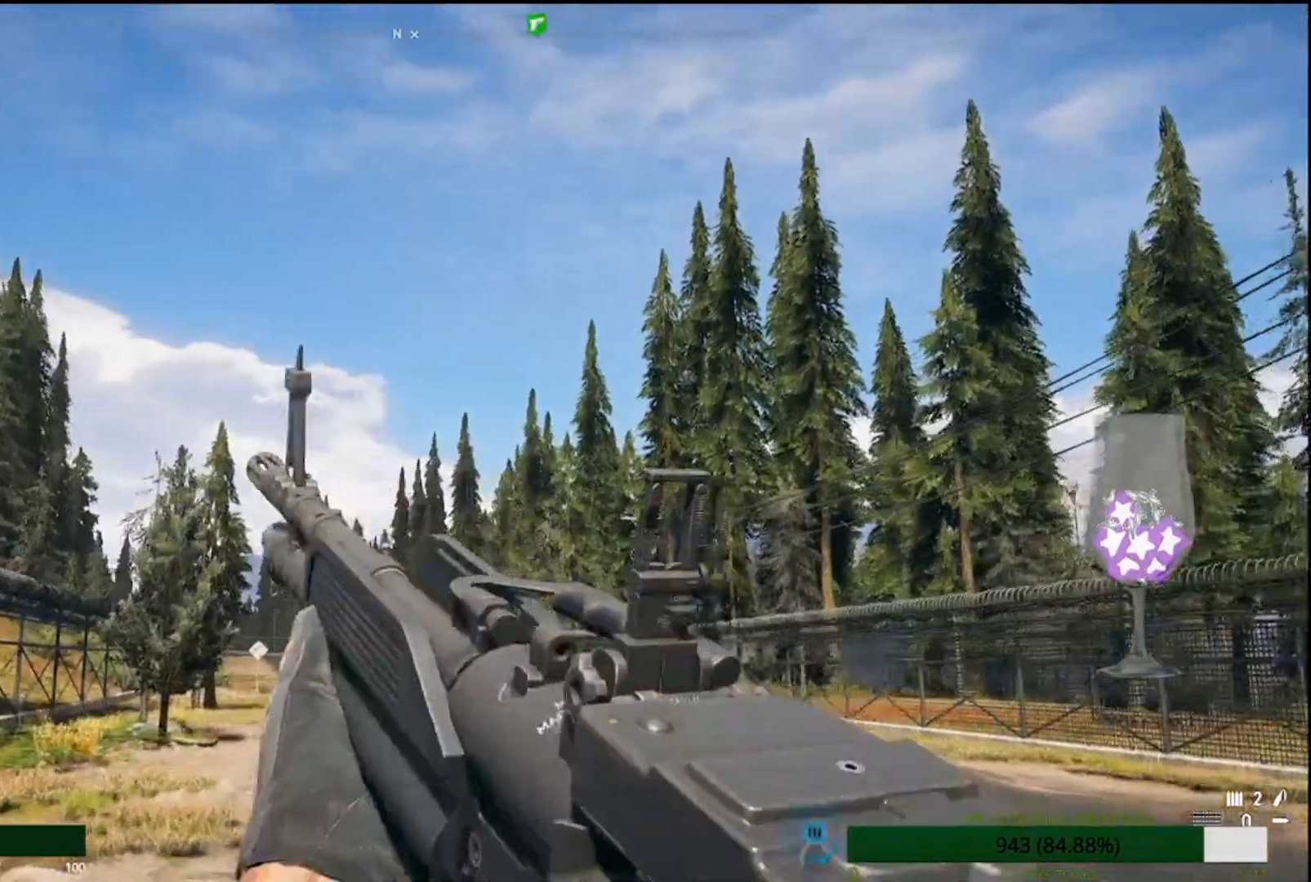
{"dt_ms": 500, "buttons": ["L1"], "left_stick": "up", "right_stick": "center", "events": [[317, "L1", "down"]]}
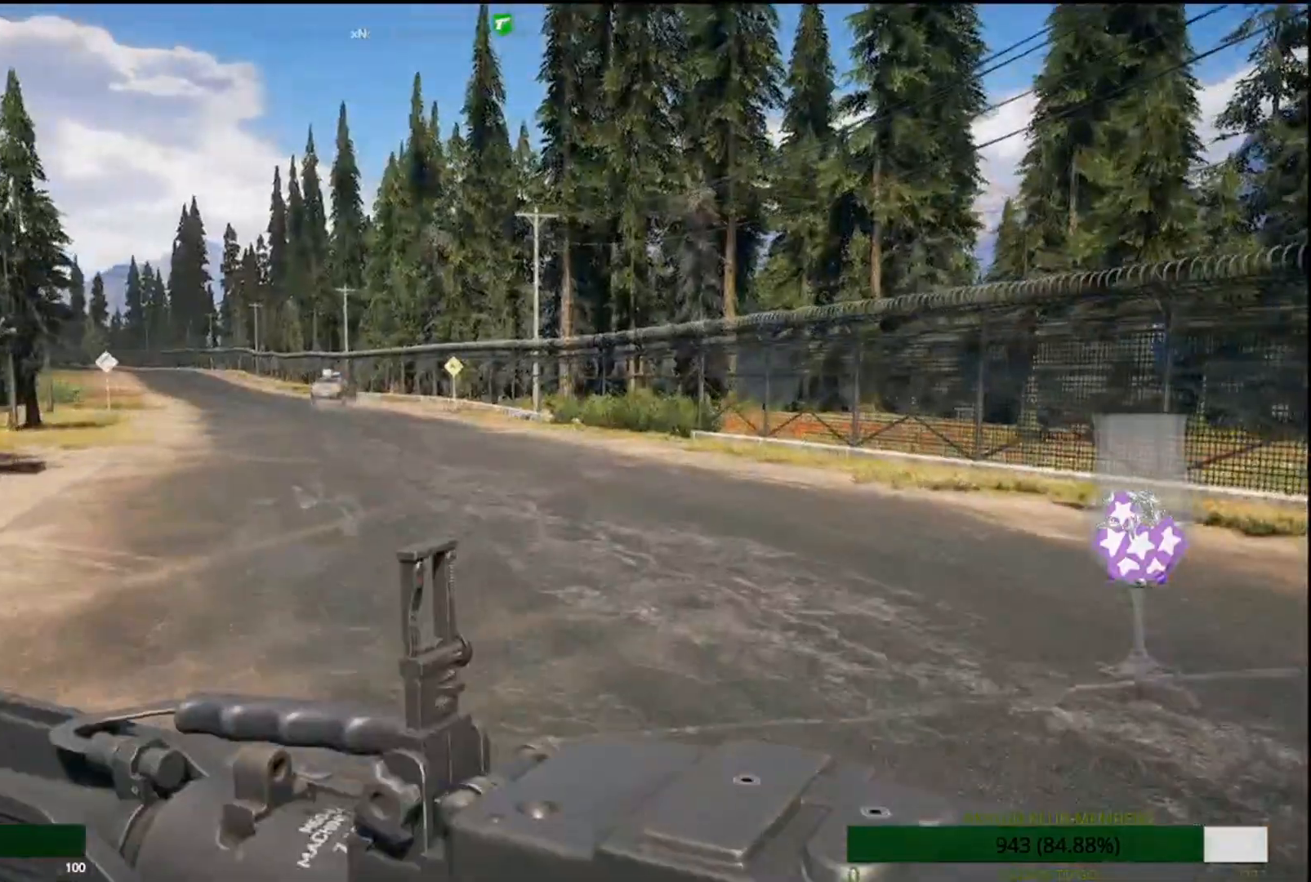
{"dt_ms": 1000, "buttons": [], "left_stick": "up", "right_stick": "center"}
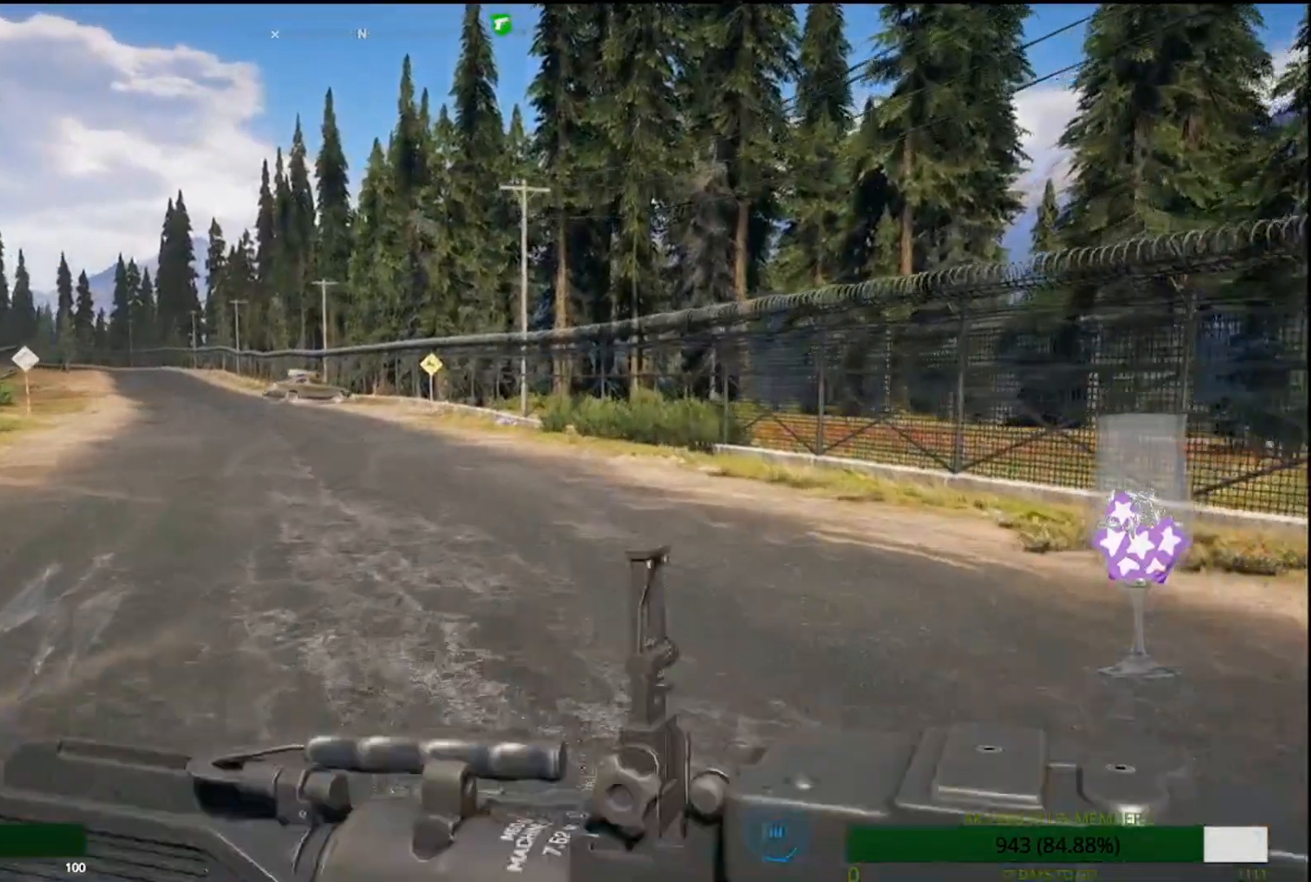
{"dt_ms": 500, "buttons": [], "left_stick": "up", "right_stick": "center", "events": []}
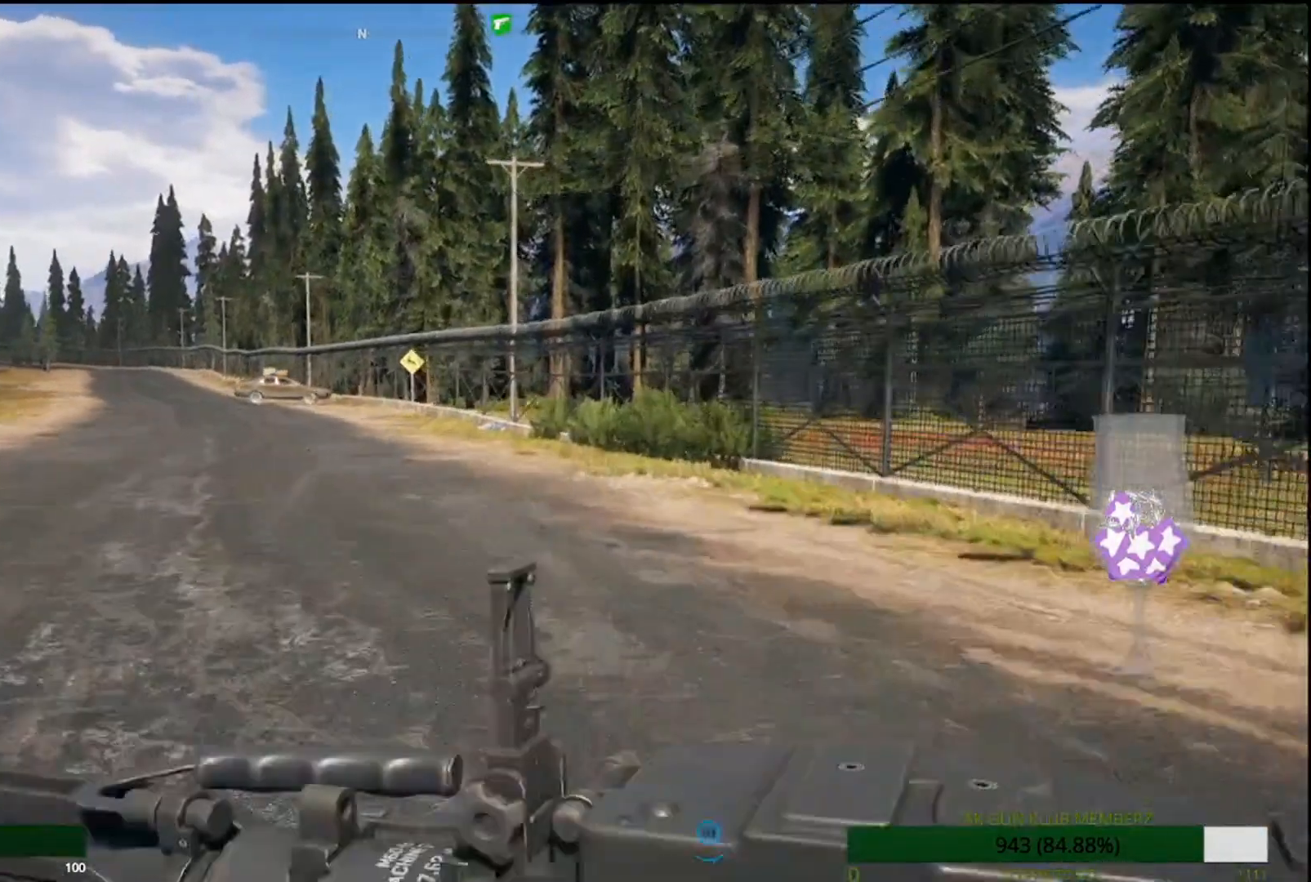
{"dt_ms": 500, "buttons": [], "left_stick": "up", "right_stick": "center", "events": []}
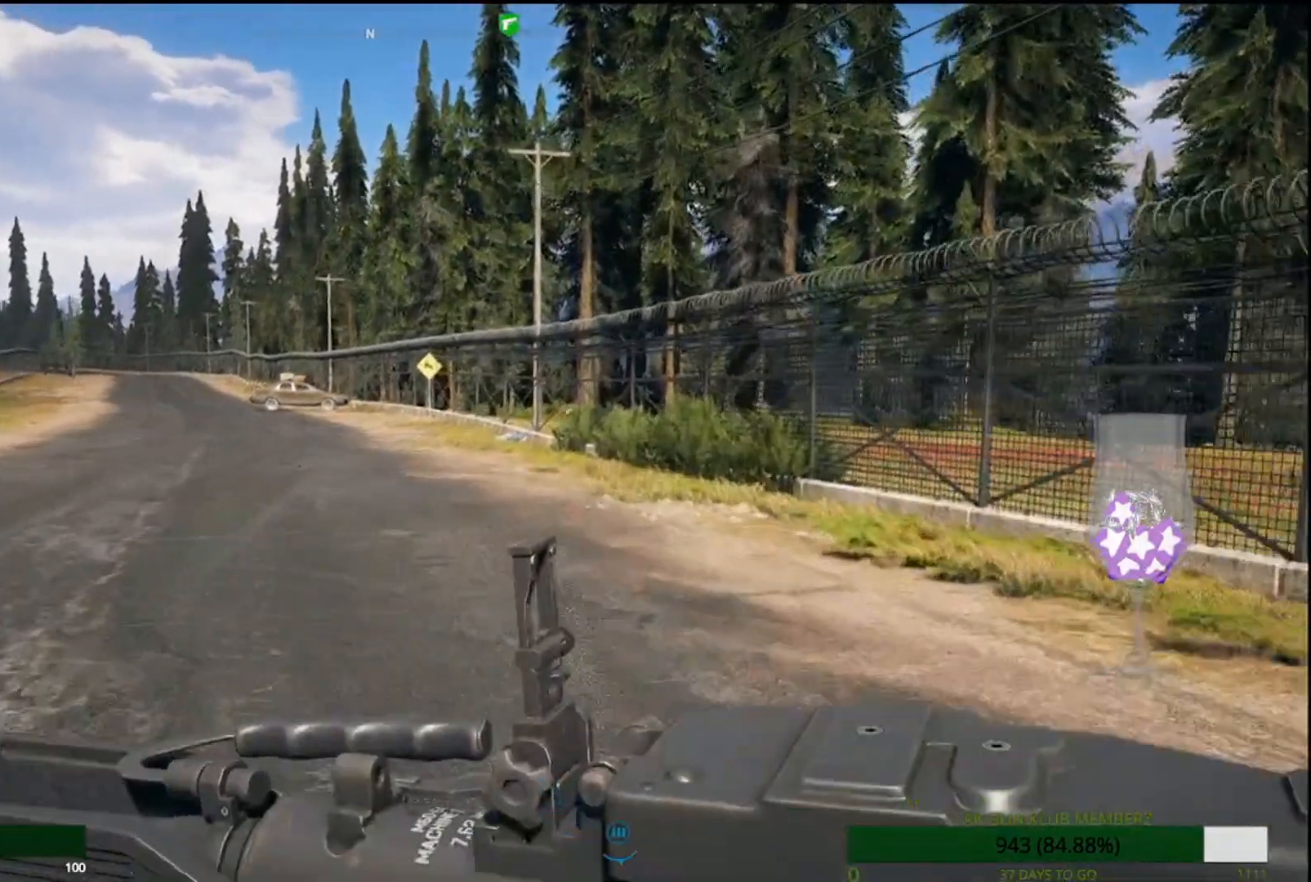
{"dt_ms": 500, "buttons": [], "left_stick": "up", "right_stick": "center", "events": []}
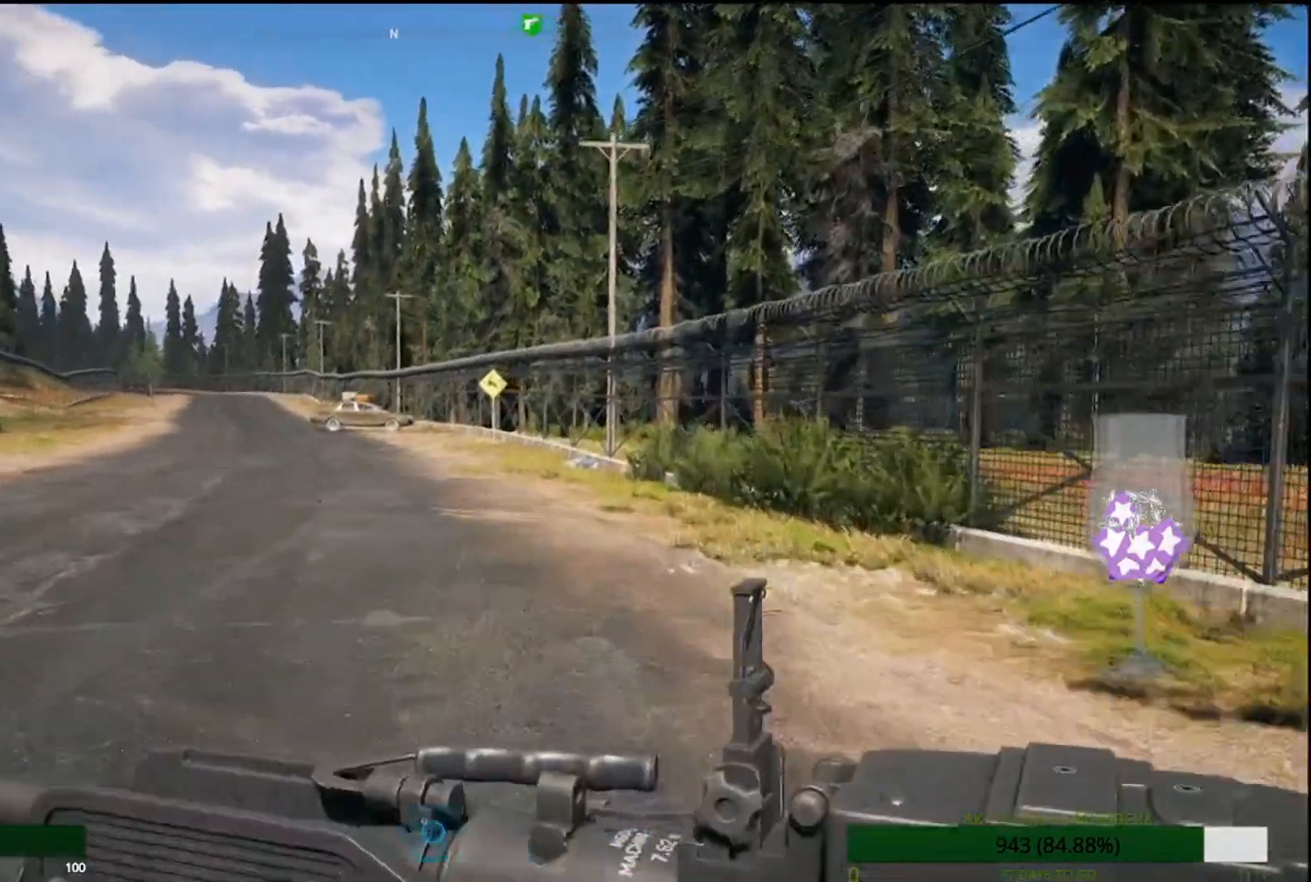
{"dt_ms": 500, "buttons": [], "left_stick": "up", "right_stick": "center", "events": []}
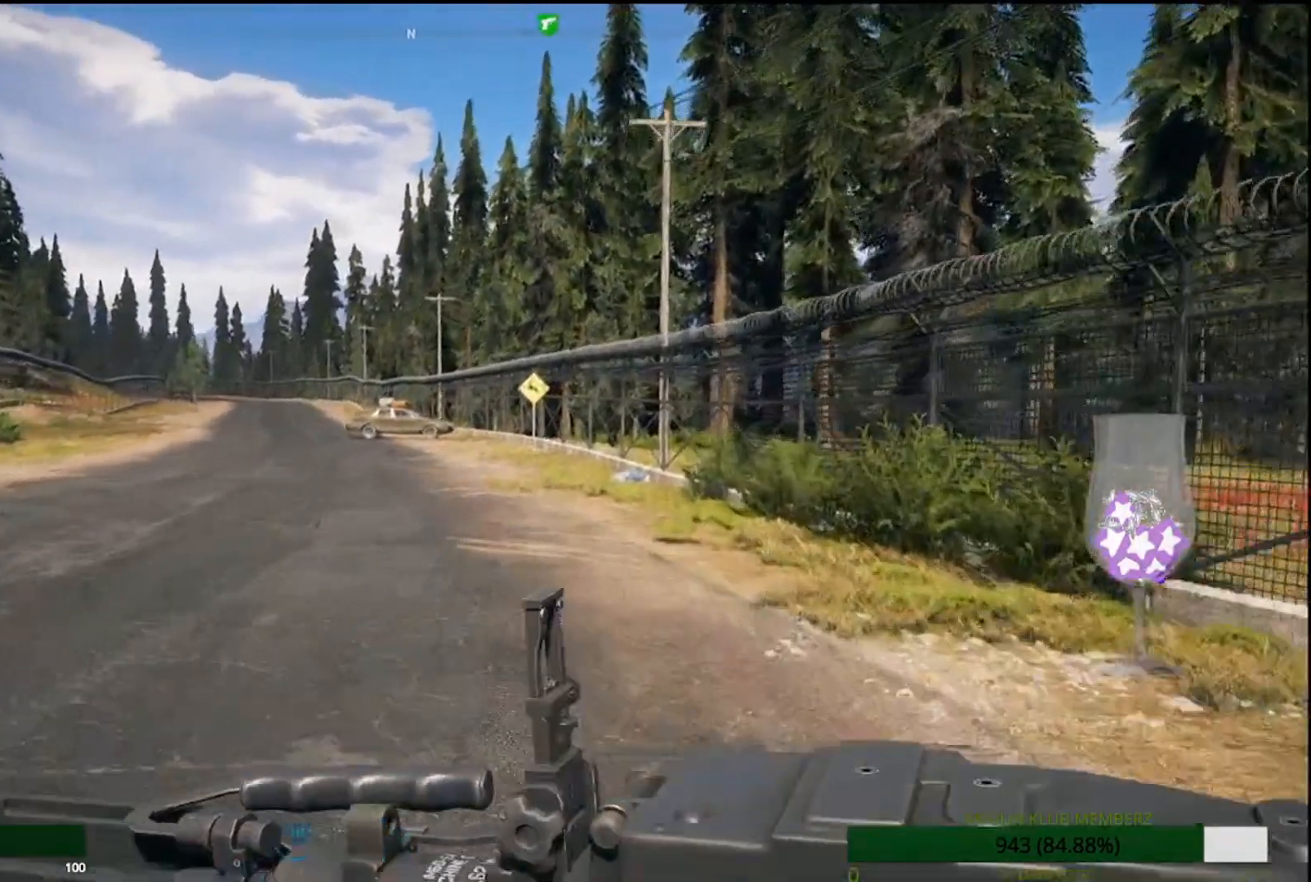
{"dt_ms": 500, "buttons": [], "left_stick": "up", "right_stick": "center", "events": []}